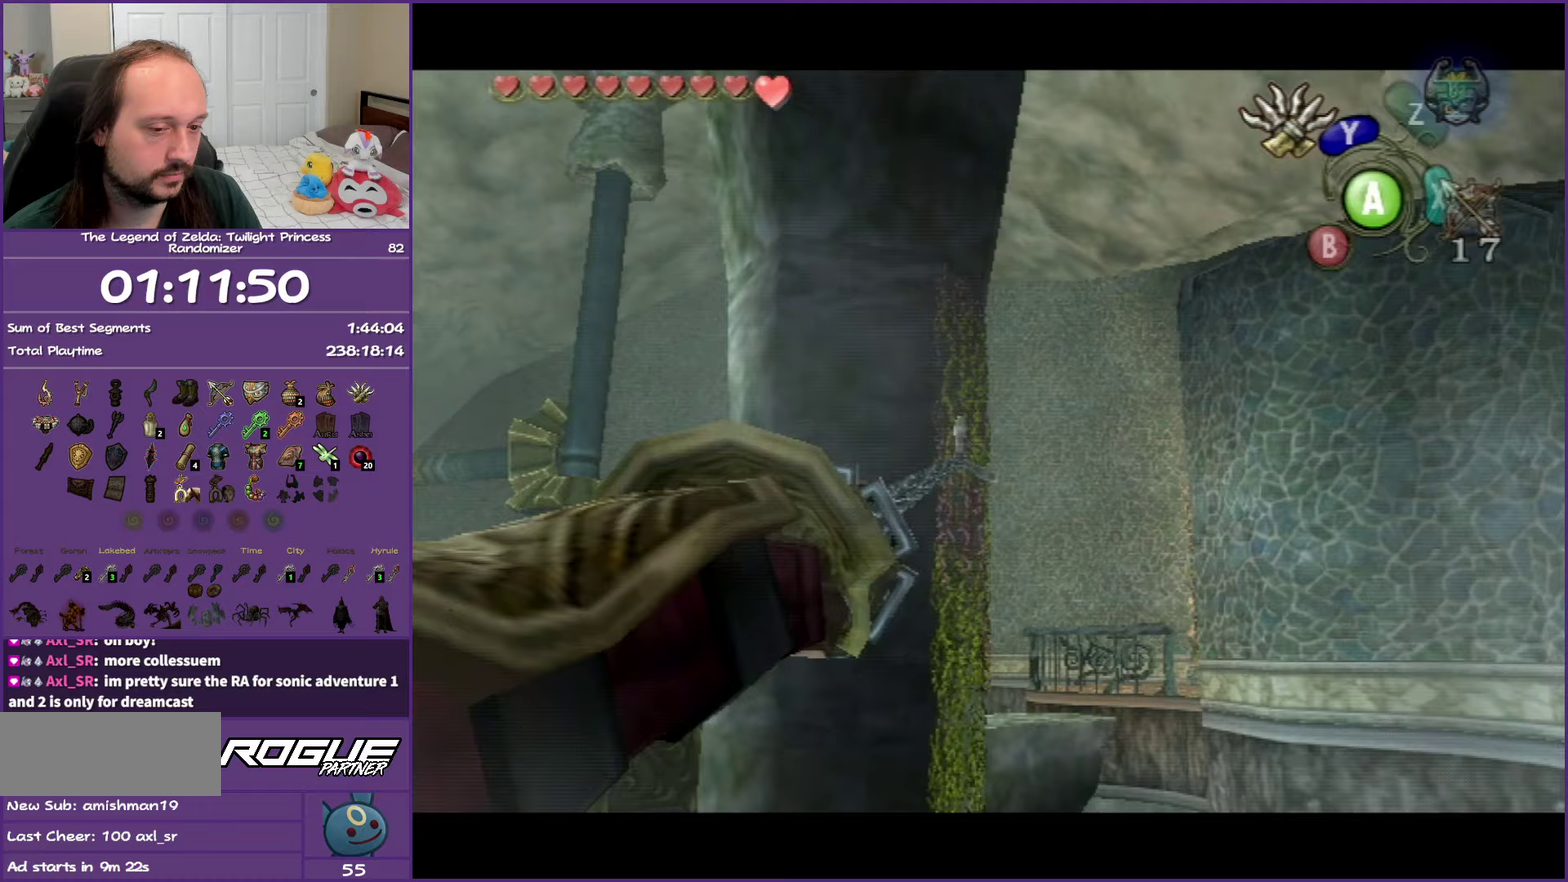
Gameplay with a controller (Nintendo layout); each line is a JSON object with the inputs held at the frame after it. "events" lists button and stick changes between this image and that frame as [ms after this image, input, new state], when the widget could be followed in between. Not read: L3 R3.
{"buttons": [], "left_stick": "center", "right_stick": "center", "events": []}
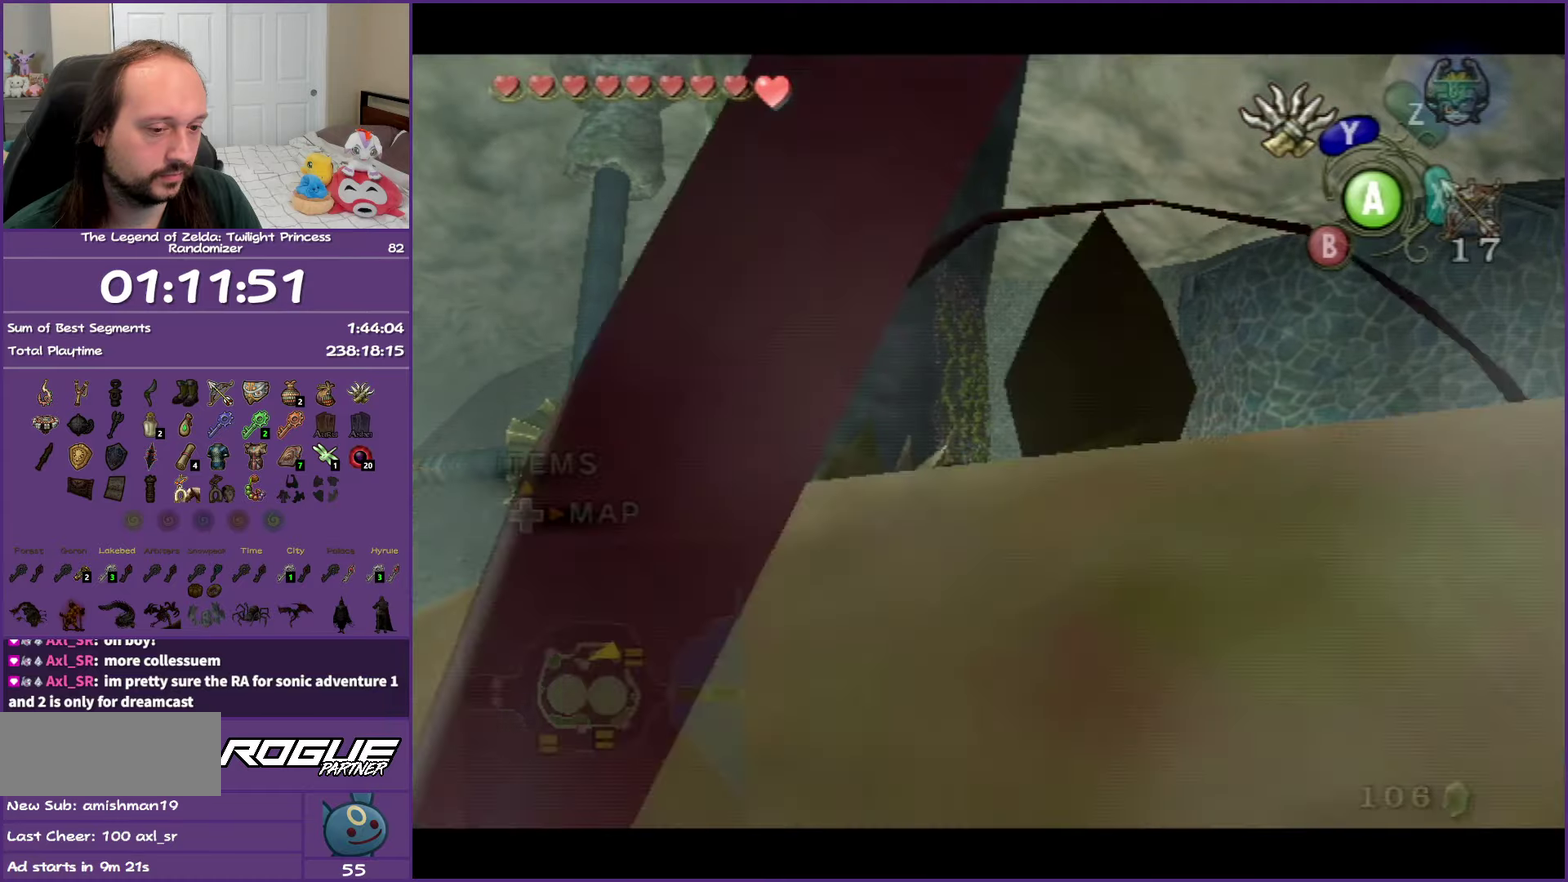
{"buttons": [], "left_stick": "center", "right_stick": "center", "events": []}
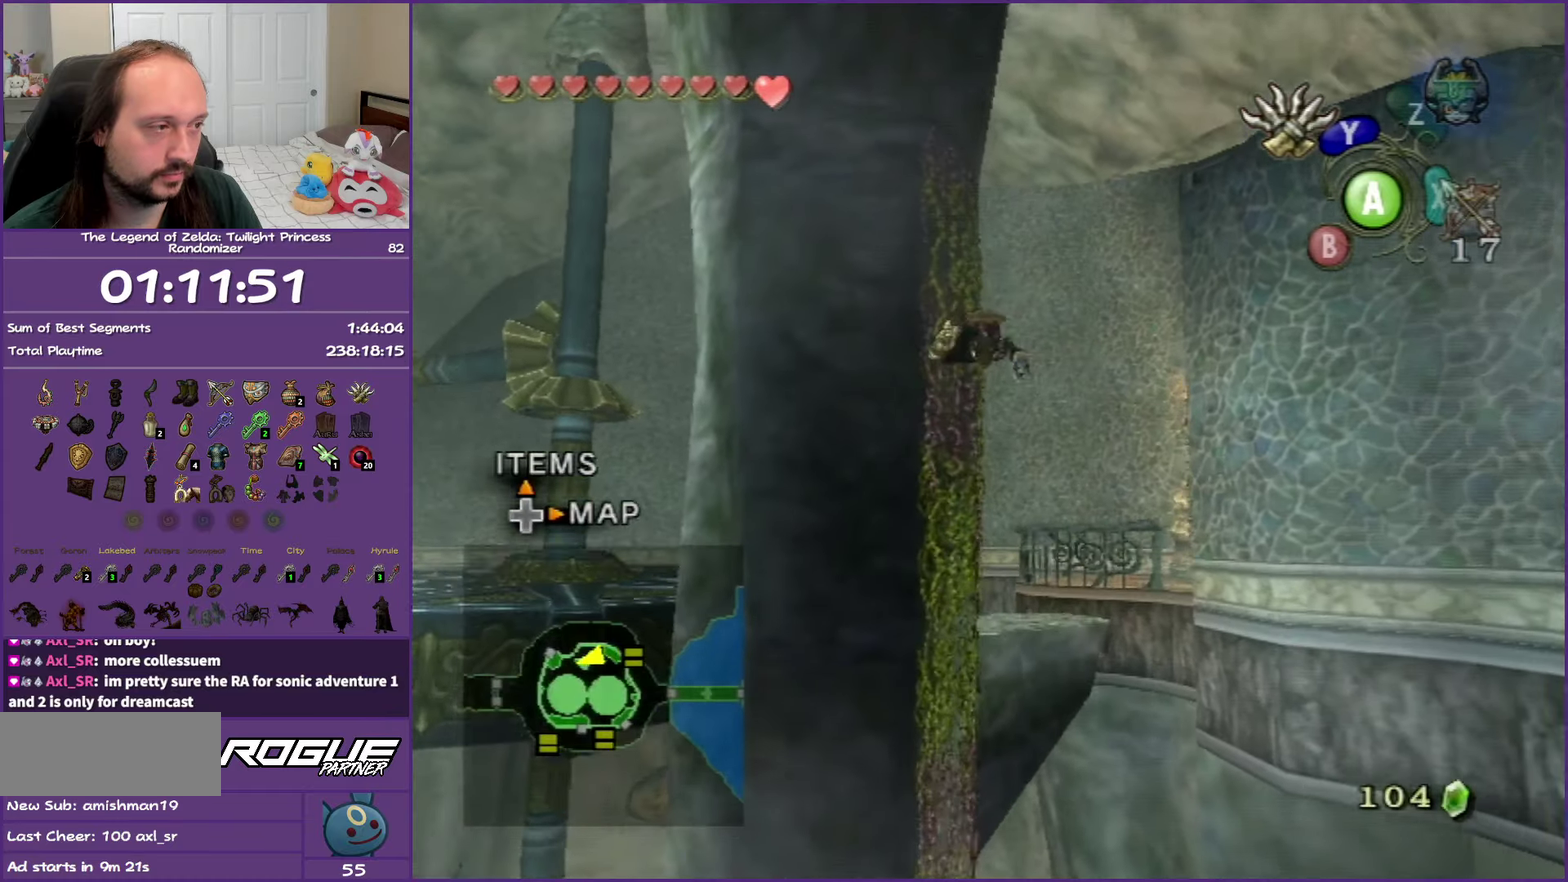
{"buttons": [], "left_stick": "center", "right_stick": "center", "events": []}
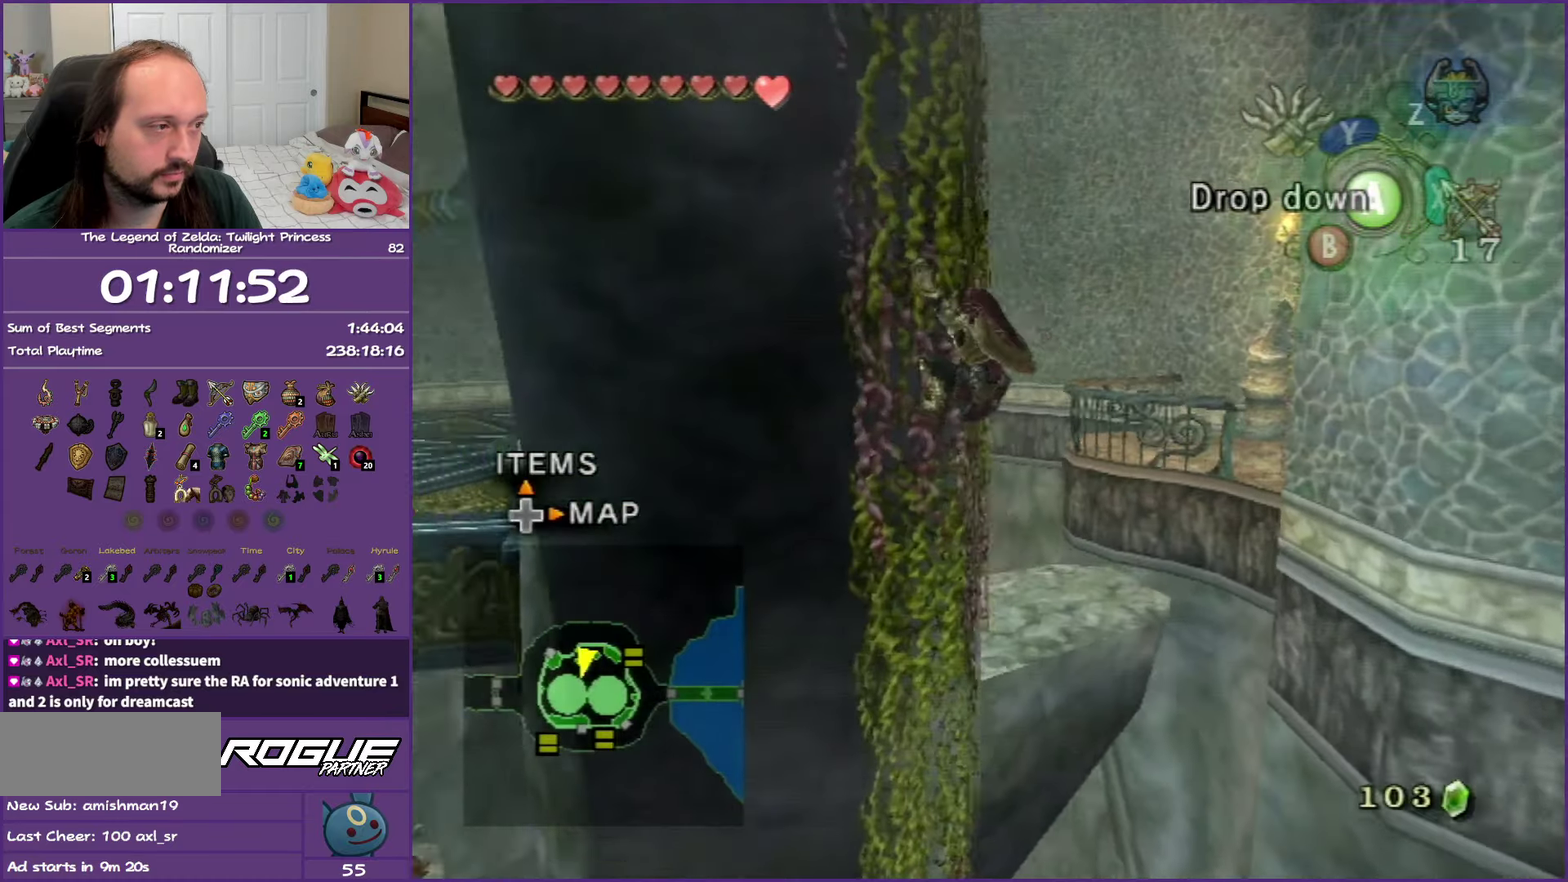
{"buttons": [], "left_stick": "center", "right_stick": "center", "events": []}
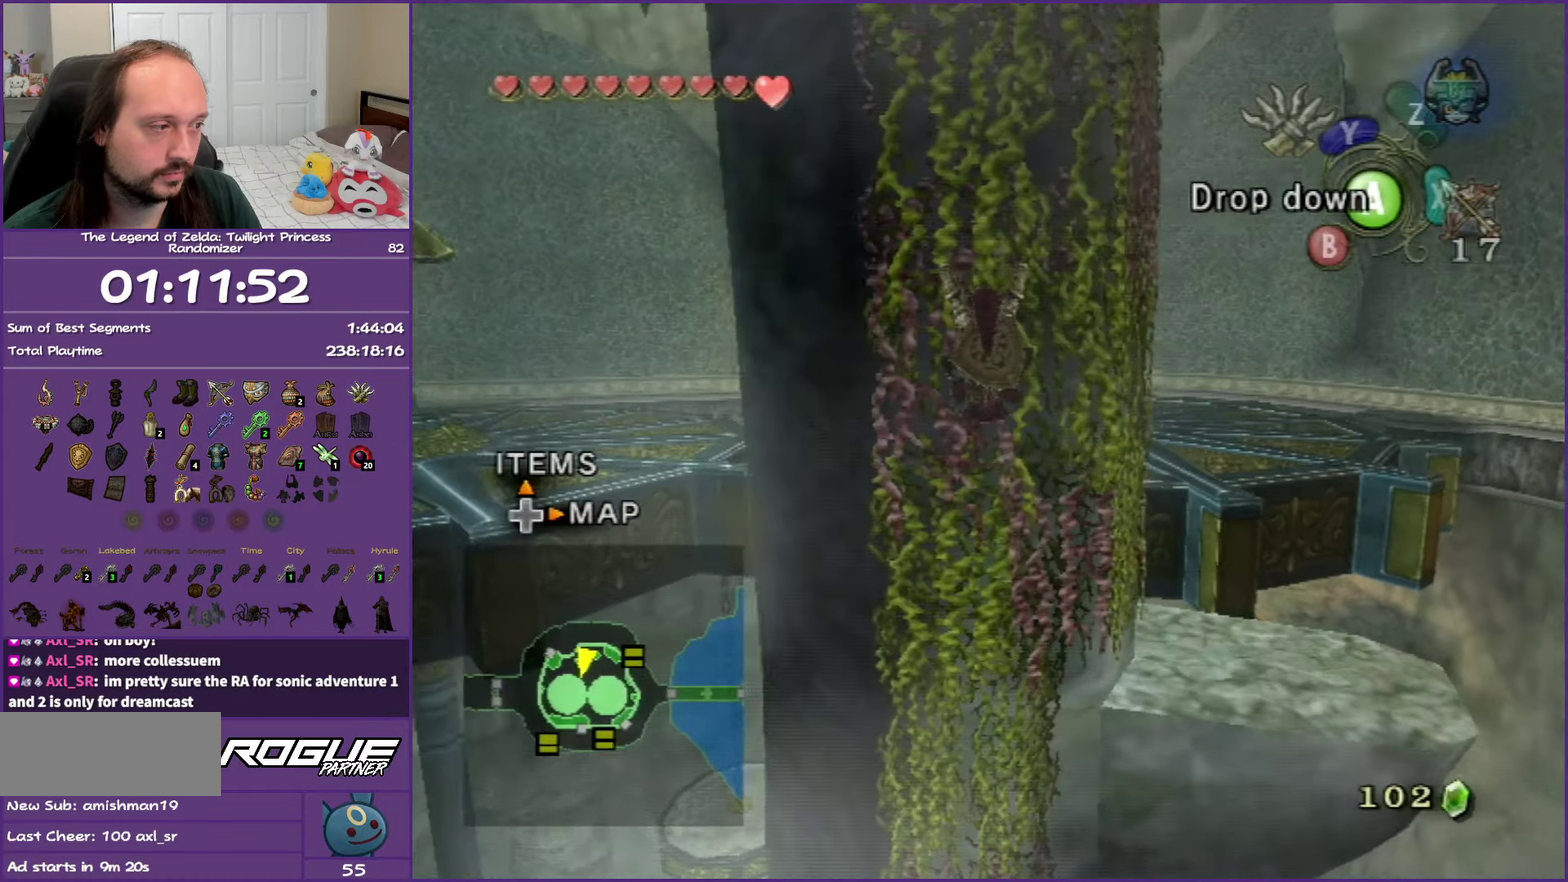
{"buttons": [], "left_stick": "right", "right_stick": "center", "events": [[17, "left_stick", "right"]]}
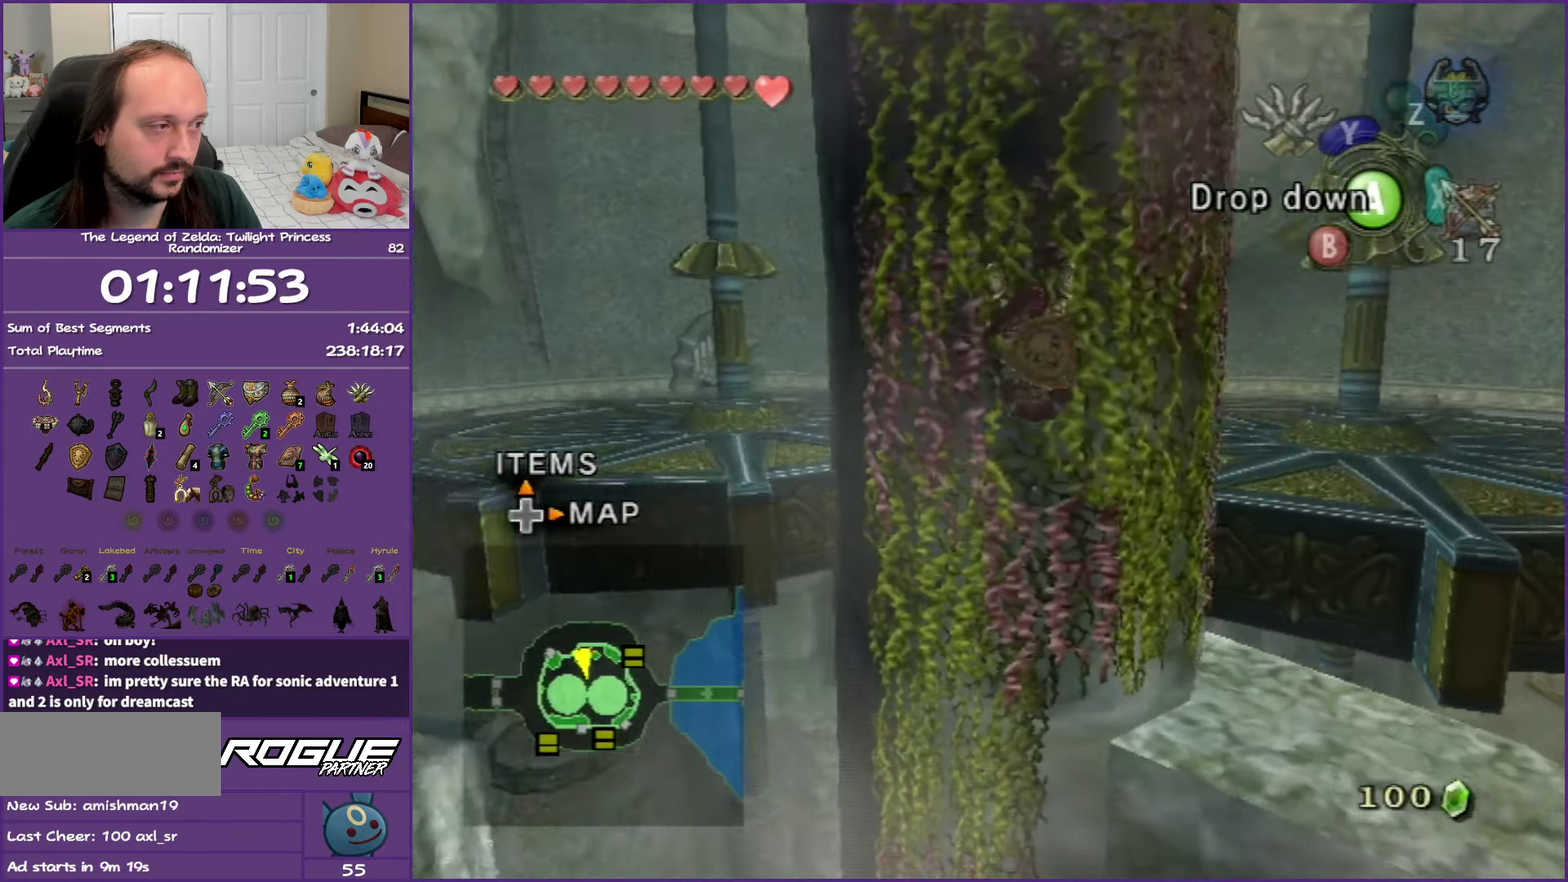
{"buttons": [], "left_stick": "right", "right_stick": "center", "events": []}
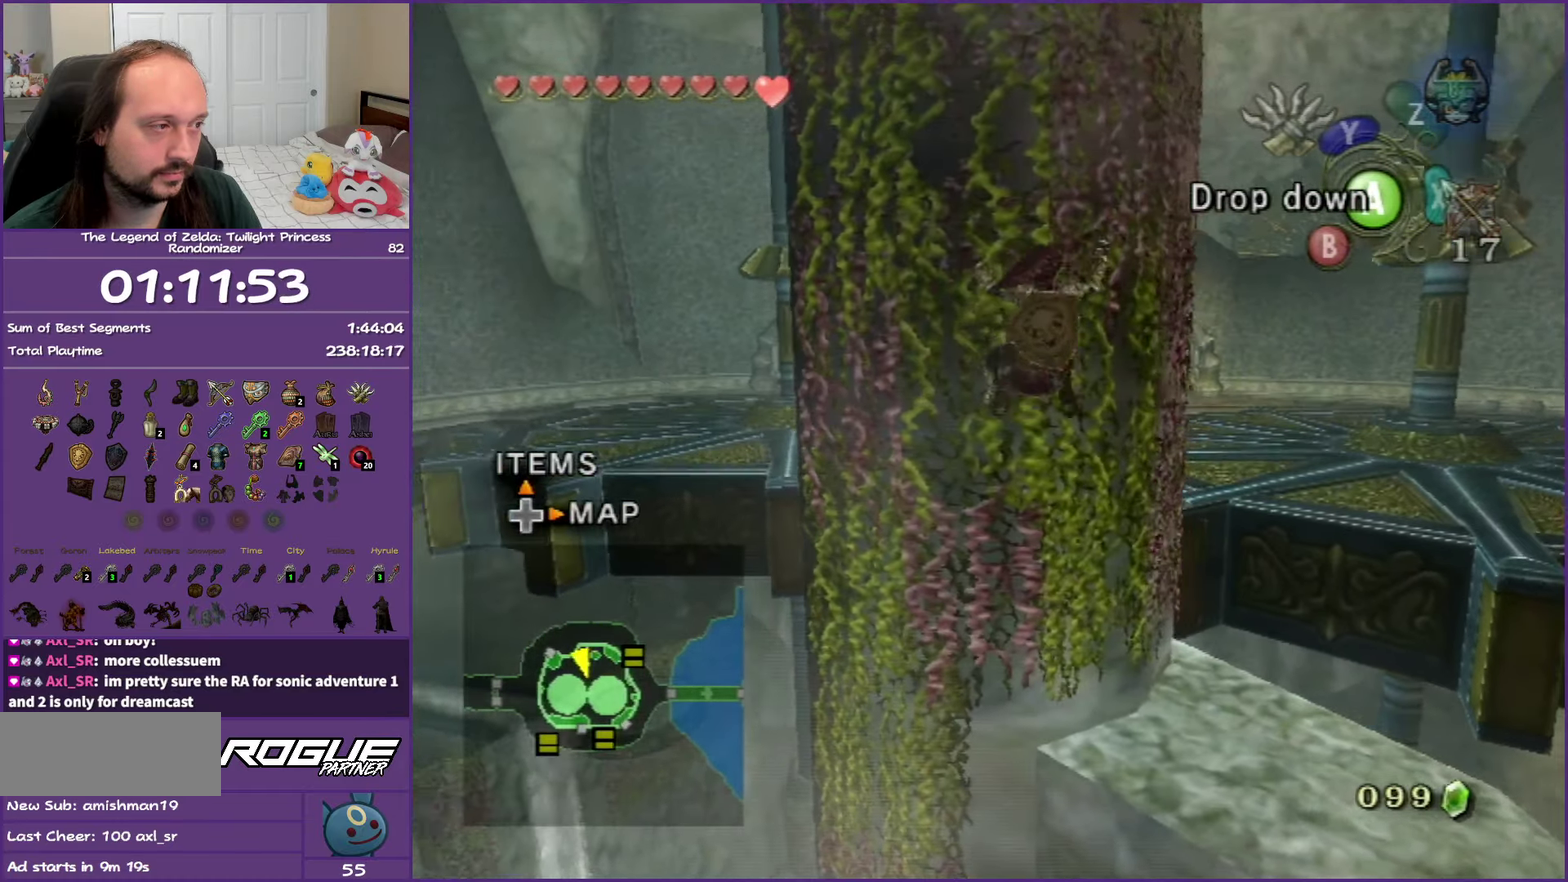
{"buttons": [], "left_stick": "center", "right_stick": "center", "events": [[483, "left_stick", "center"]]}
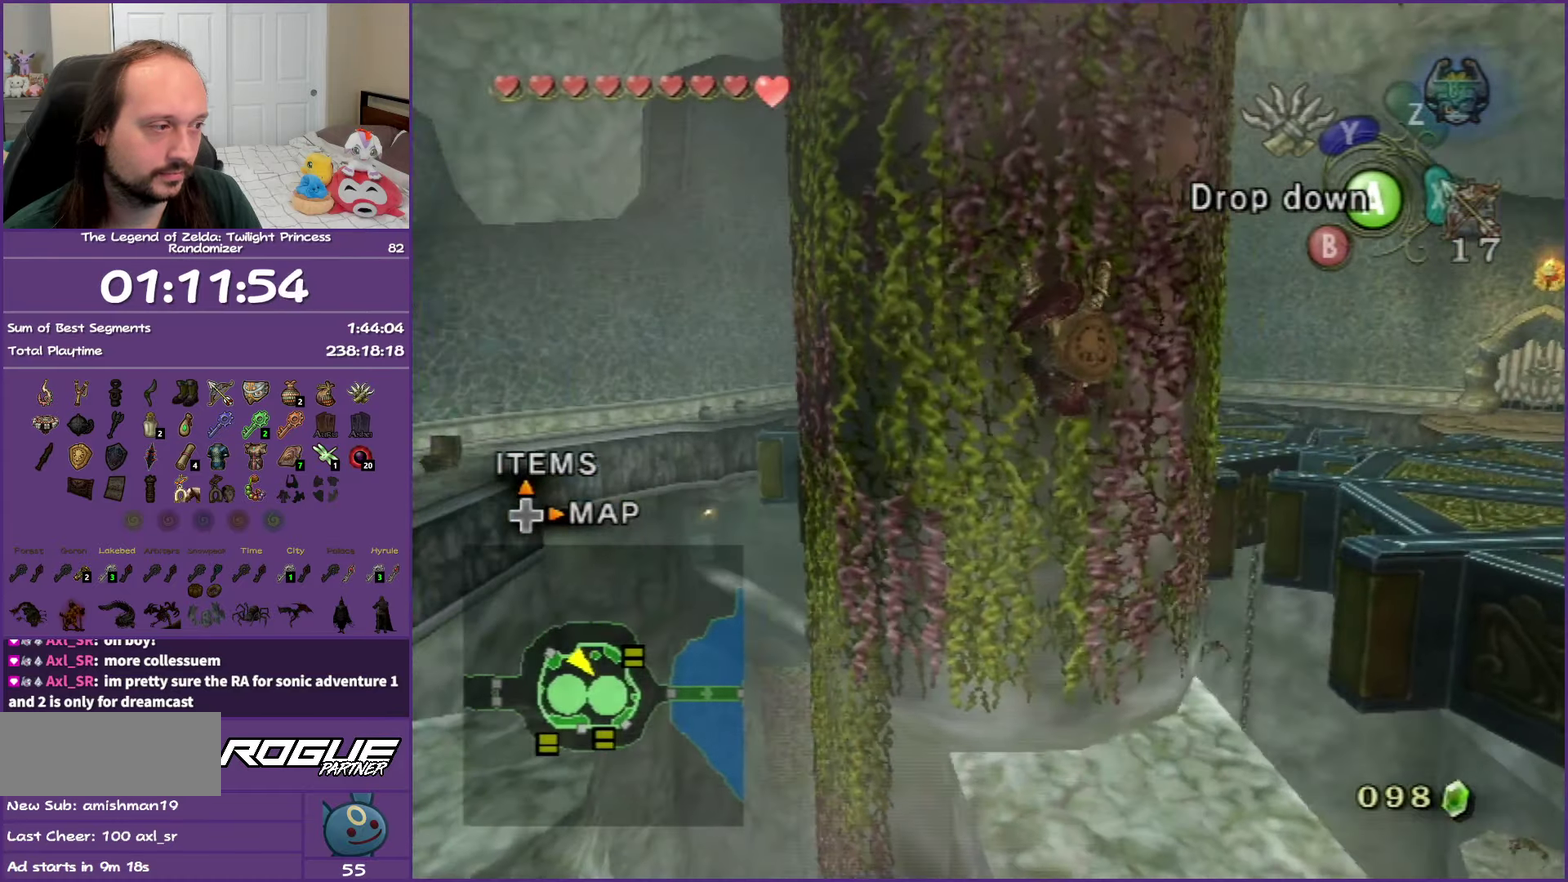
{"buttons": [], "left_stick": "center", "right_stick": "center", "events": [[200, "A", "down"], [300, "A", "up"]]}
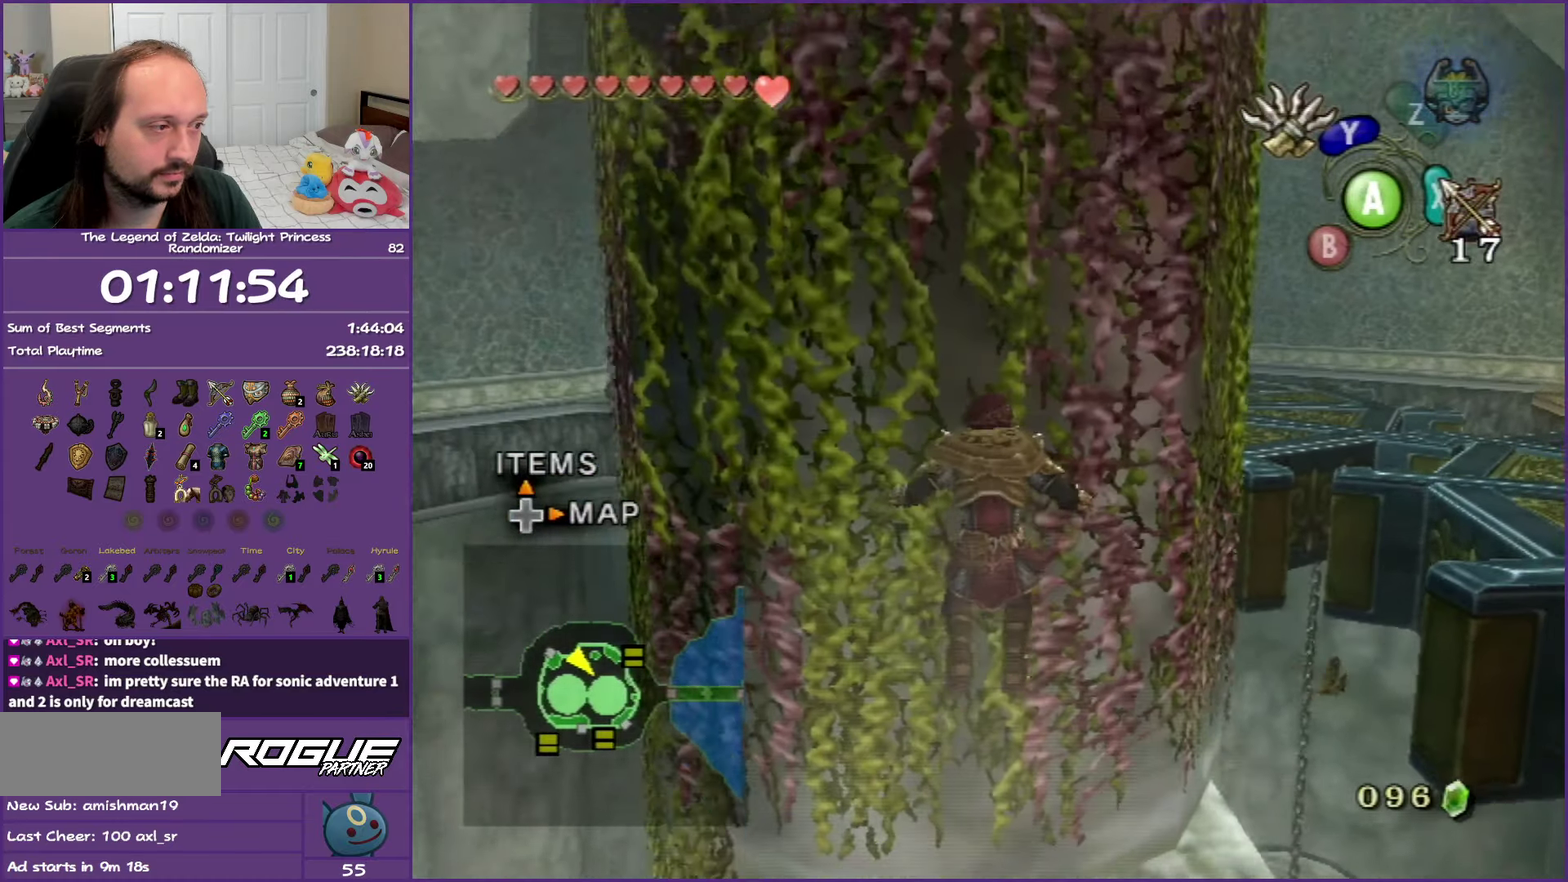
{"buttons": [], "left_stick": "down-right", "right_stick": "center", "events": [[233, "left_stick", "down"], [317, "left_stick", "down-right"]]}
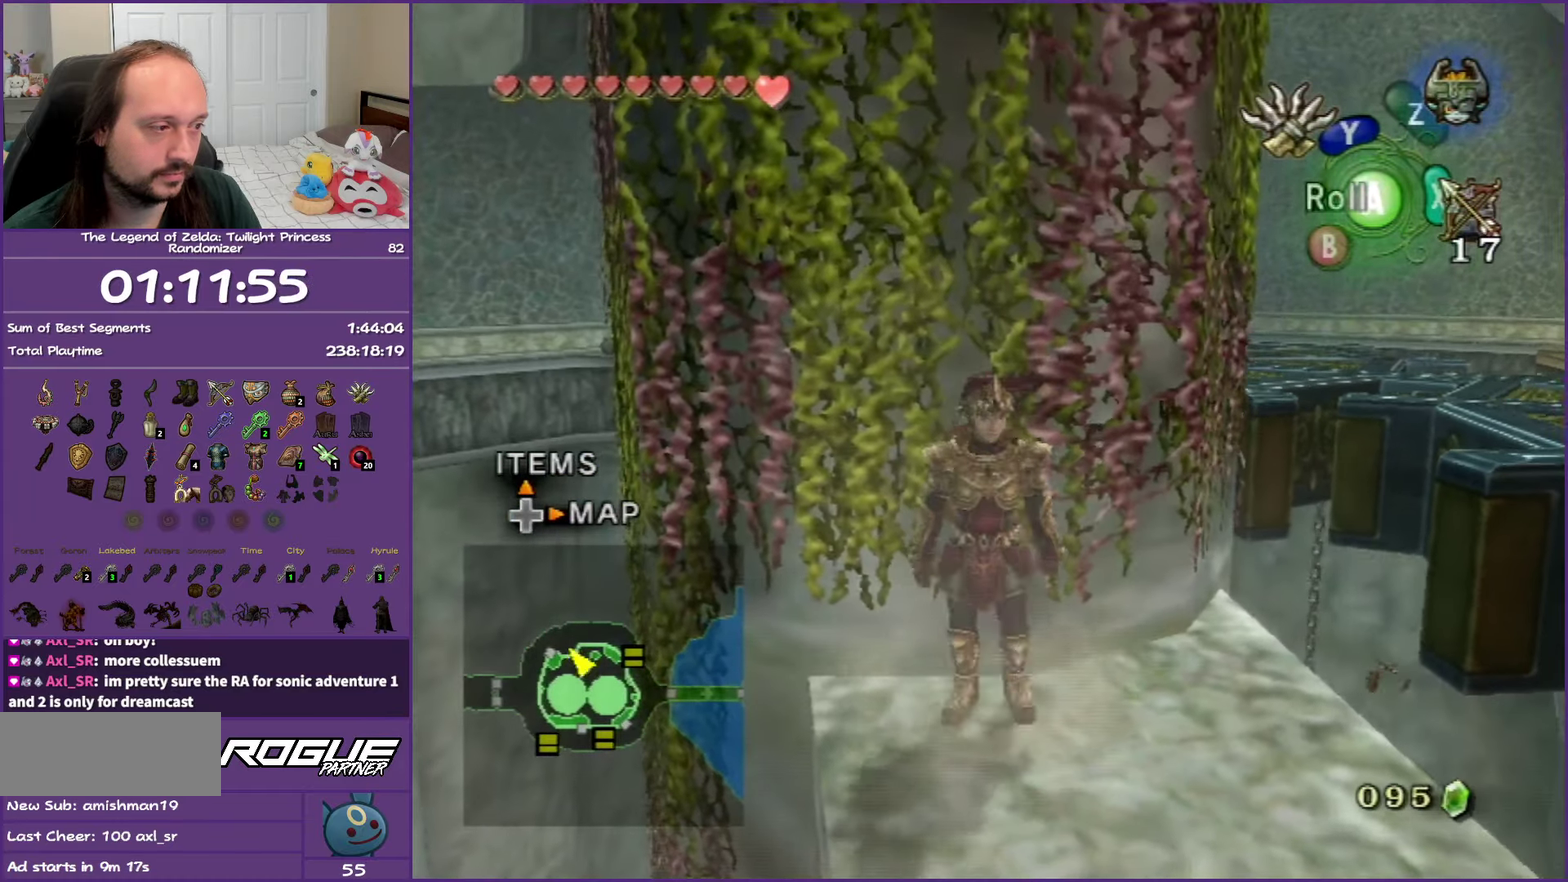
{"buttons": ["Y"], "left_stick": "center", "right_stick": "center", "events": [[67, "left_stick", "down"], [150, "left_stick", "center"], [150, "right_stick", "up"], [200, "right_stick", "center"], [367, "Y", "down"]]}
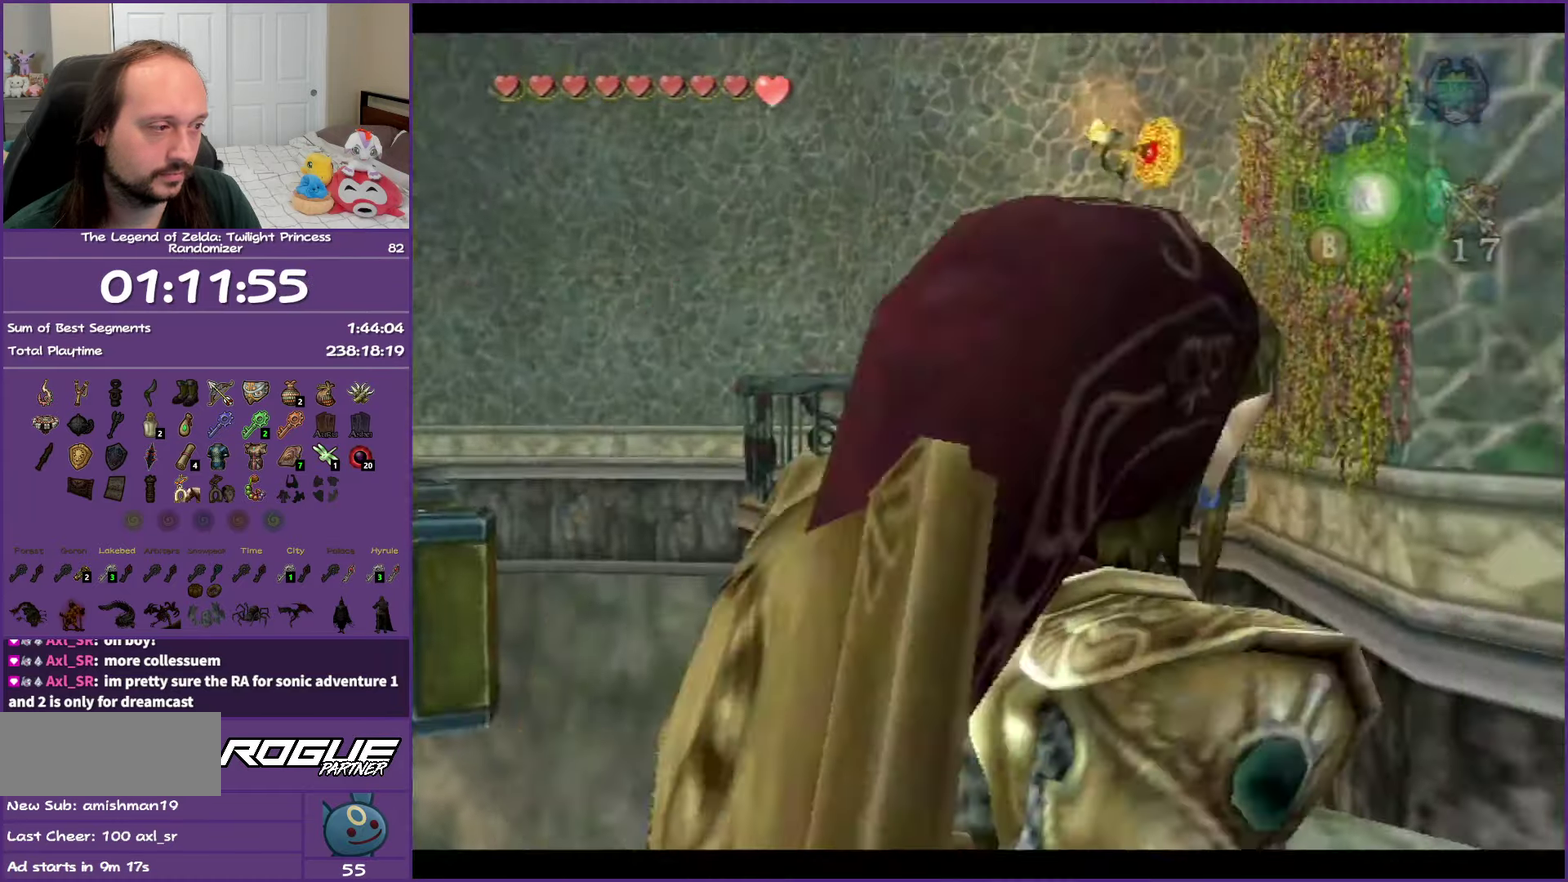
{"buttons": ["Y"], "left_stick": "down-left", "right_stick": "center", "events": [[317, "left_stick", "down-left"]]}
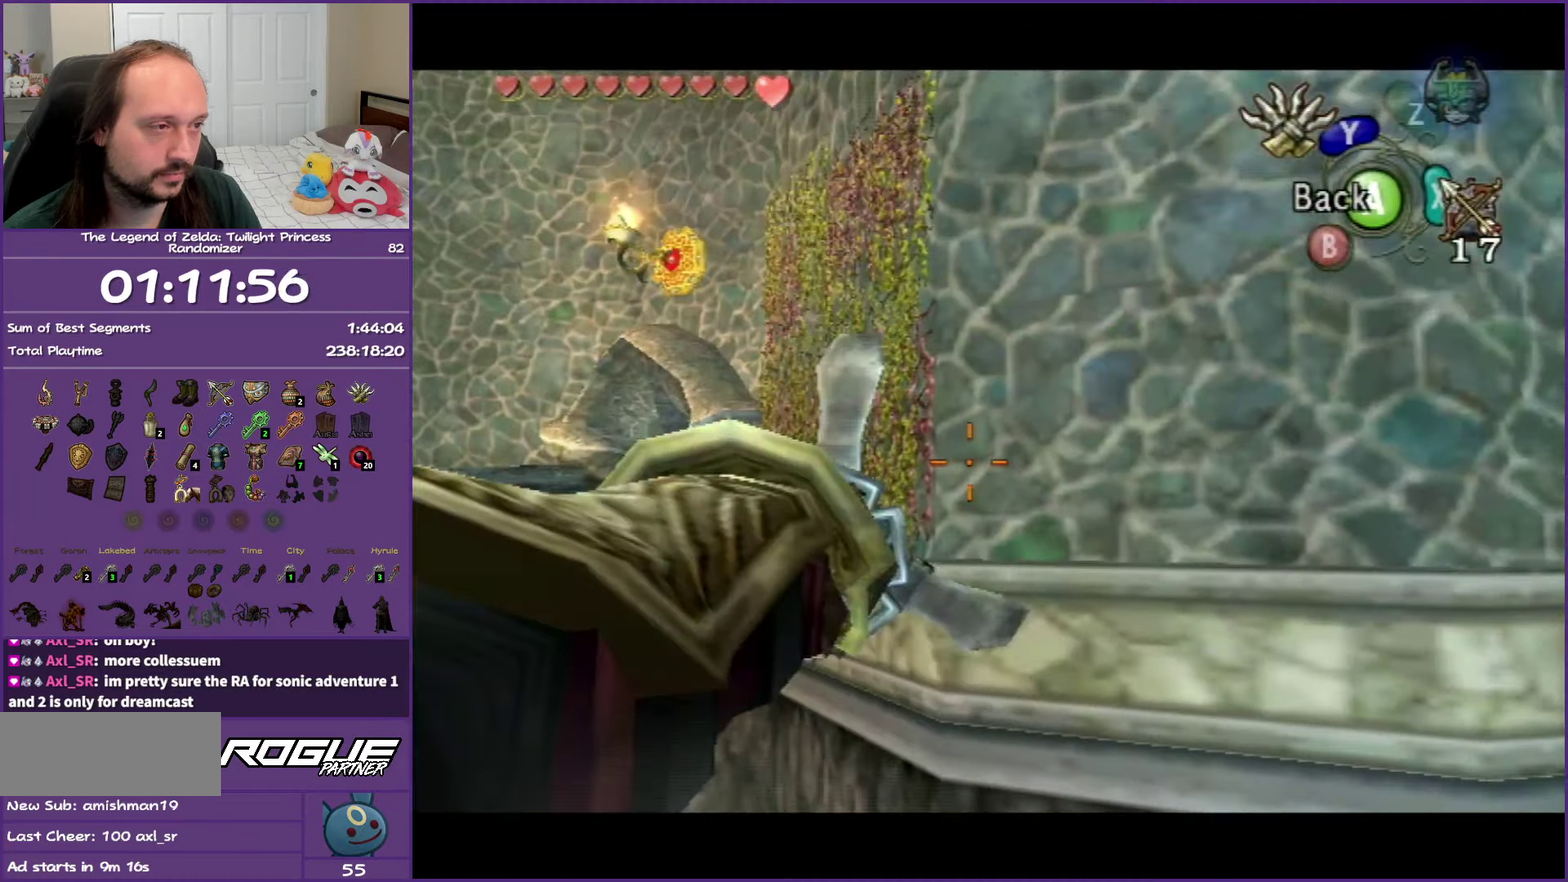
{"buttons": ["Y"], "left_stick": "up", "right_stick": "center", "events": [[183, "left_stick", "center"], [450, "left_stick", "up"]]}
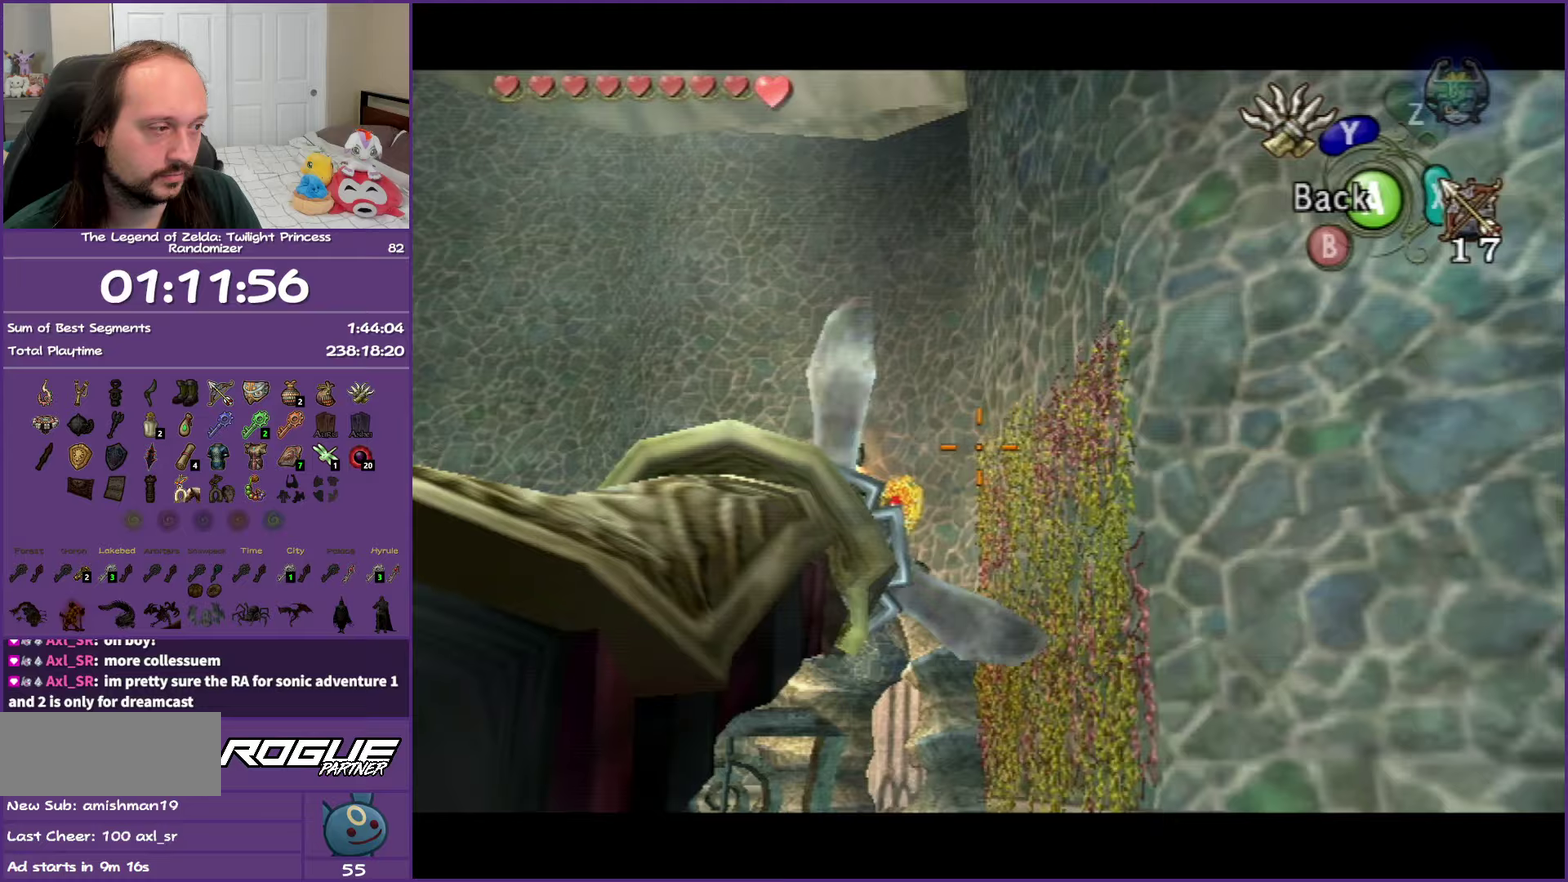
{"buttons": ["Y"], "left_stick": "up-right", "right_stick": "center", "events": [[117, "left_stick", "center"], [467, "left_stick", "up-right"]]}
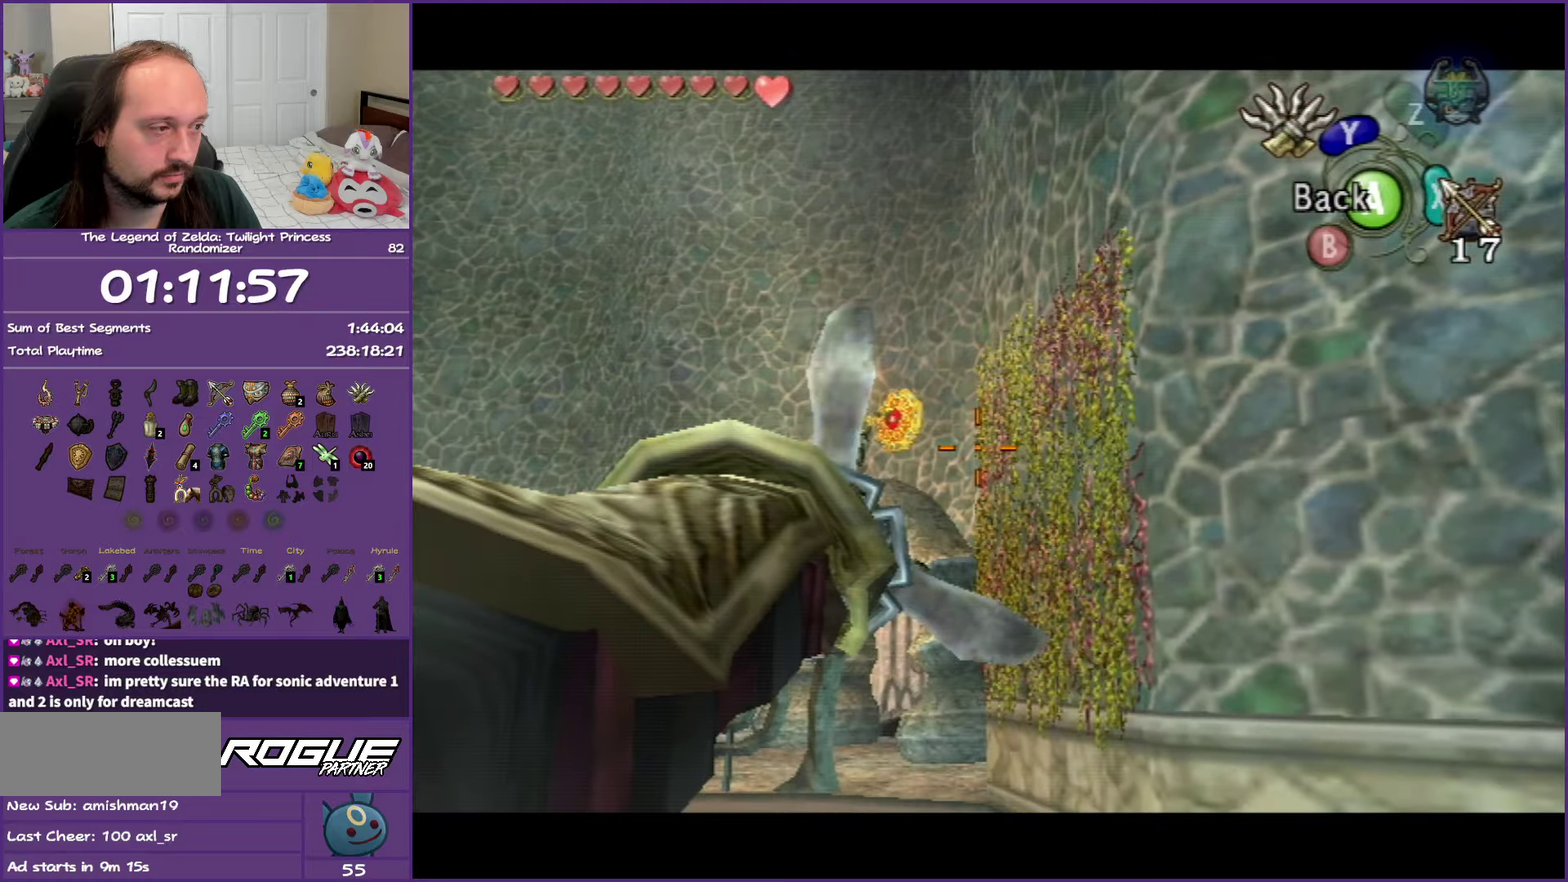
{"buttons": [], "left_stick": "center", "right_stick": "center", "events": [[33, "left_stick", "right"], [83, "left_stick", "center"], [450, "Y", "up"]]}
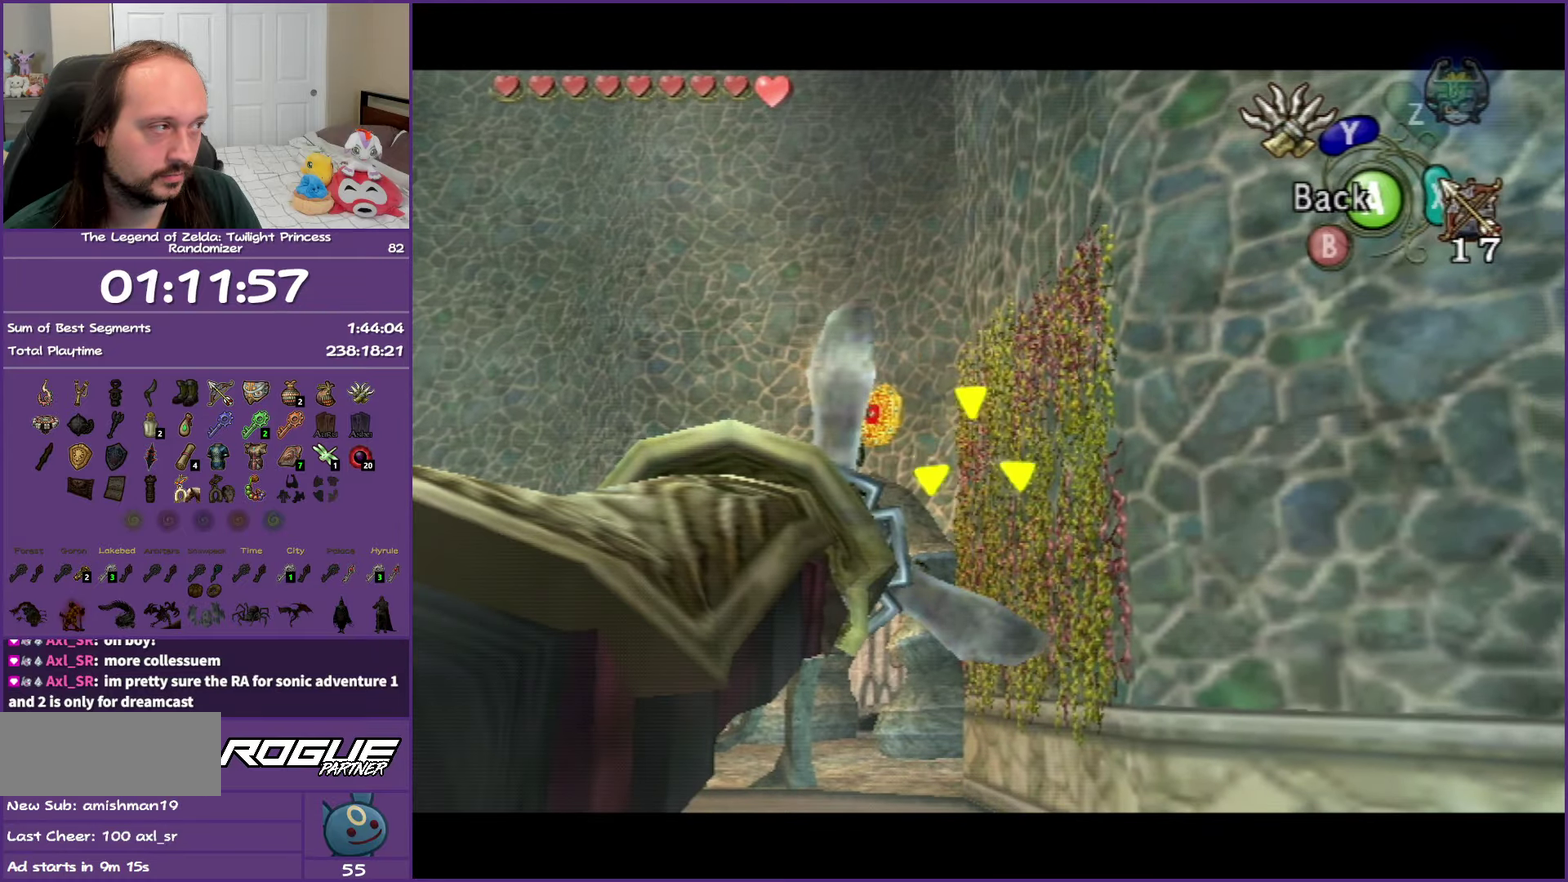
{"buttons": [], "left_stick": "center", "right_stick": "center", "events": []}
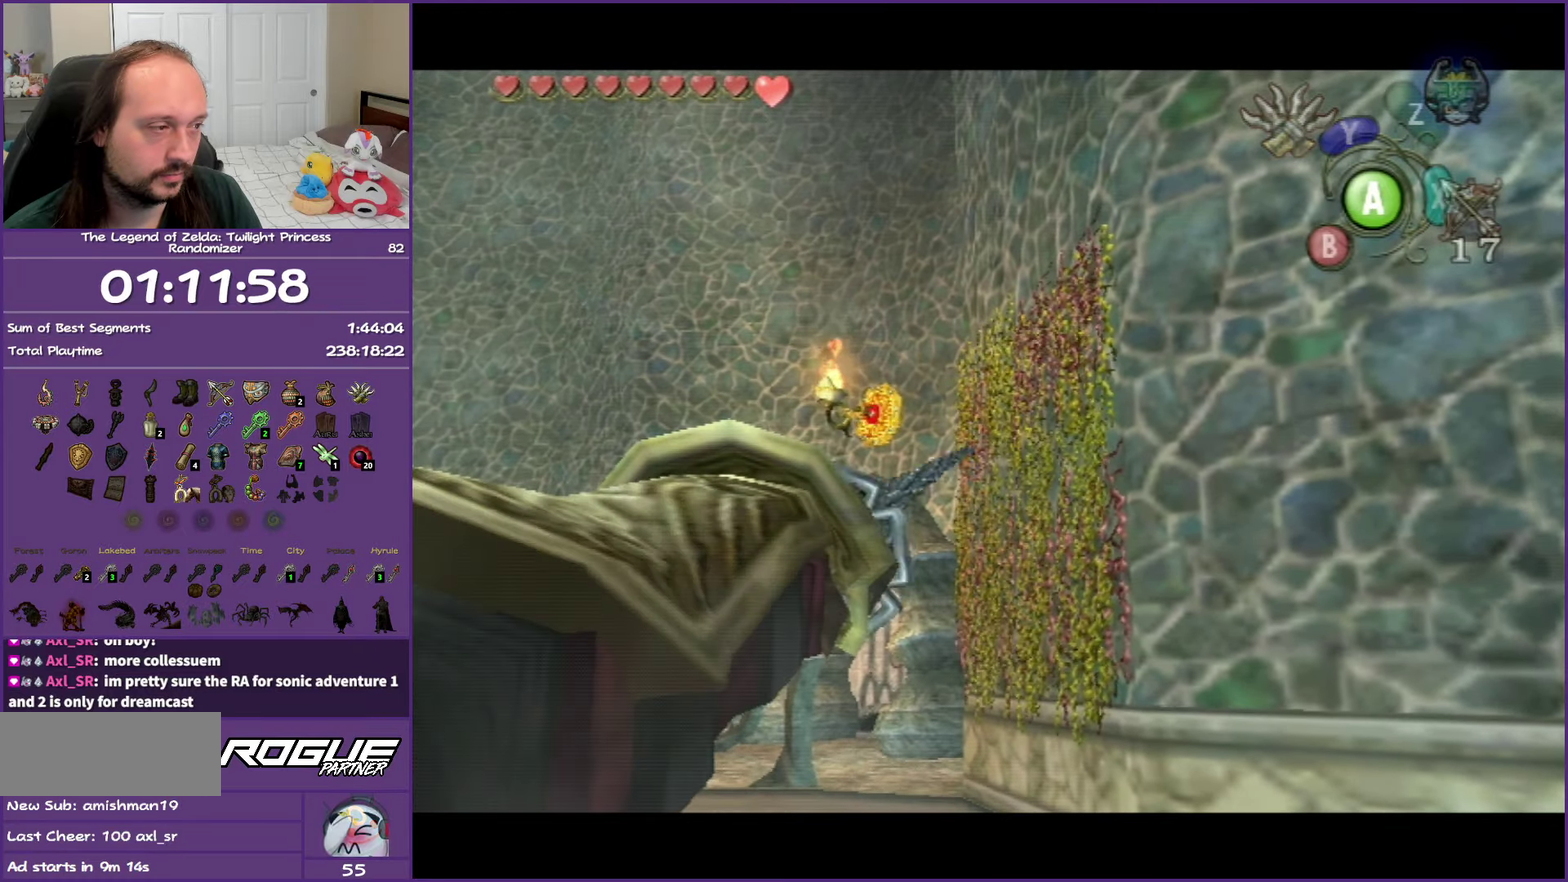
{"buttons": [], "left_stick": "center", "right_stick": "center", "events": []}
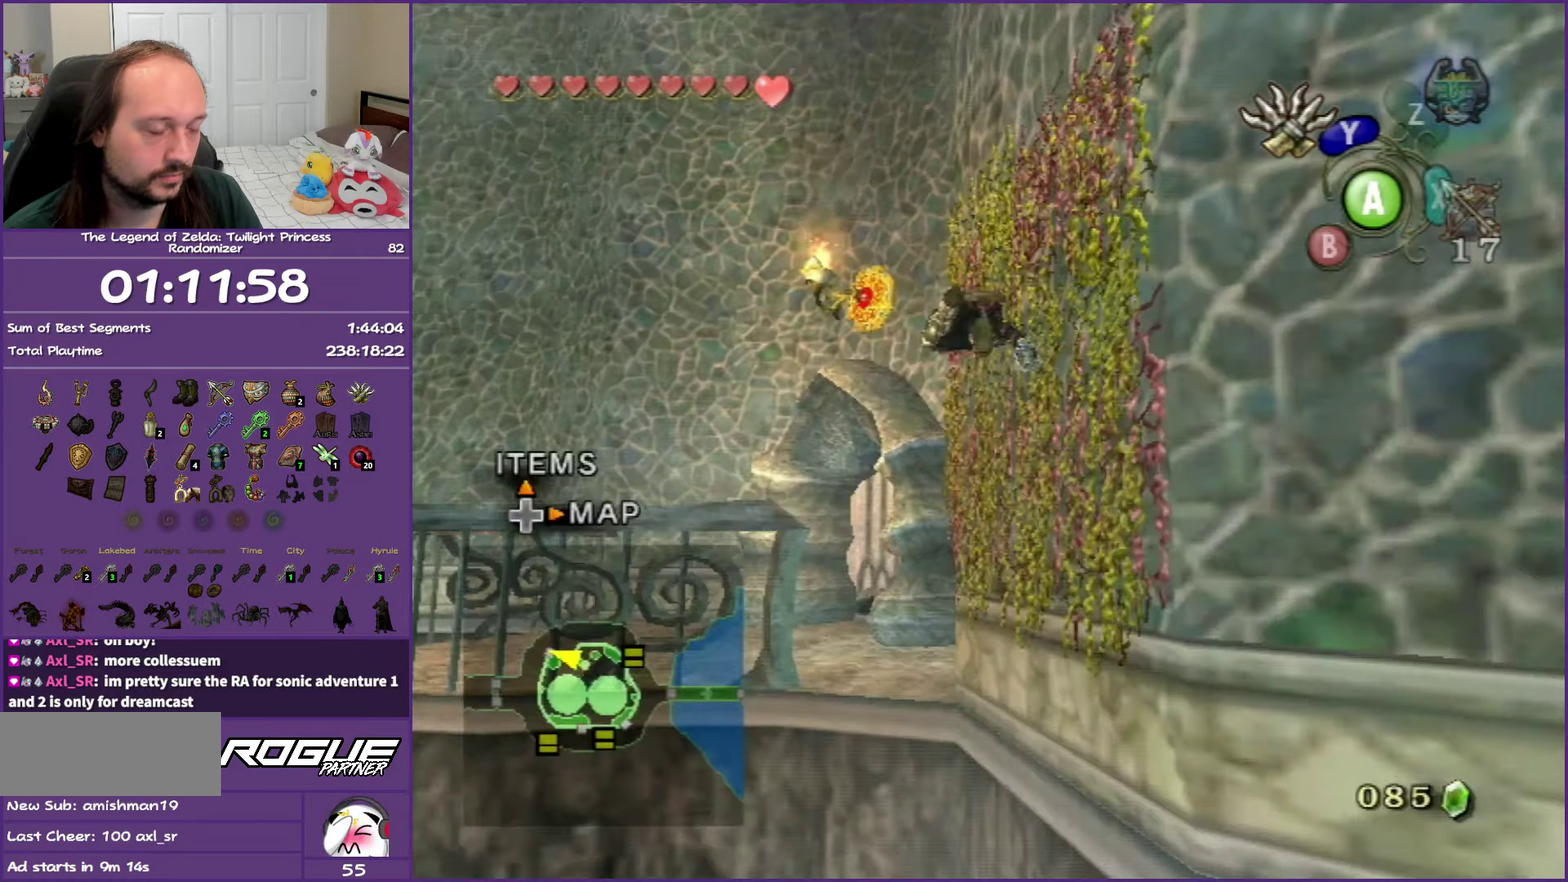
{"buttons": [], "left_stick": "center", "right_stick": "center", "events": []}